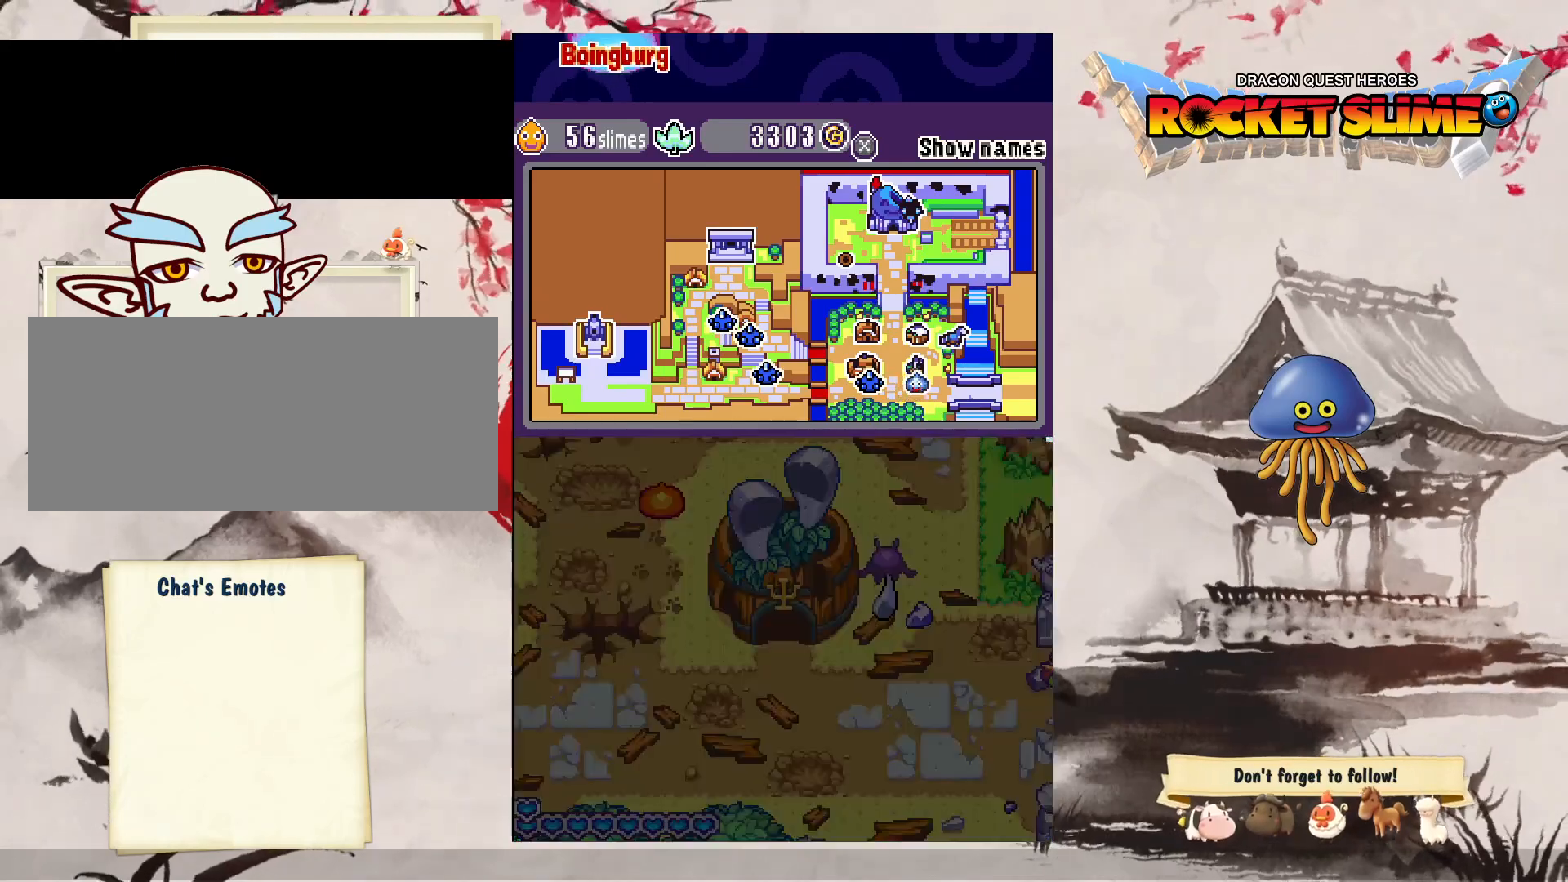
Gameplay with a controller (Xbox layout); each line is a JSON object with the inputs held at the frame after it (dt_ms = milliseconds from this image to that frame). "events" lists button and stick changes between this image and that frame as [ms after this image, input, new state], when the widget could be followed in between. Not read: L3 R3 SELECT START.
{"dt_ms": 500, "buttons": [], "left_stick": "center", "right_stick": "center", "events": [[267, "DPAD_DOWN", "up"]]}
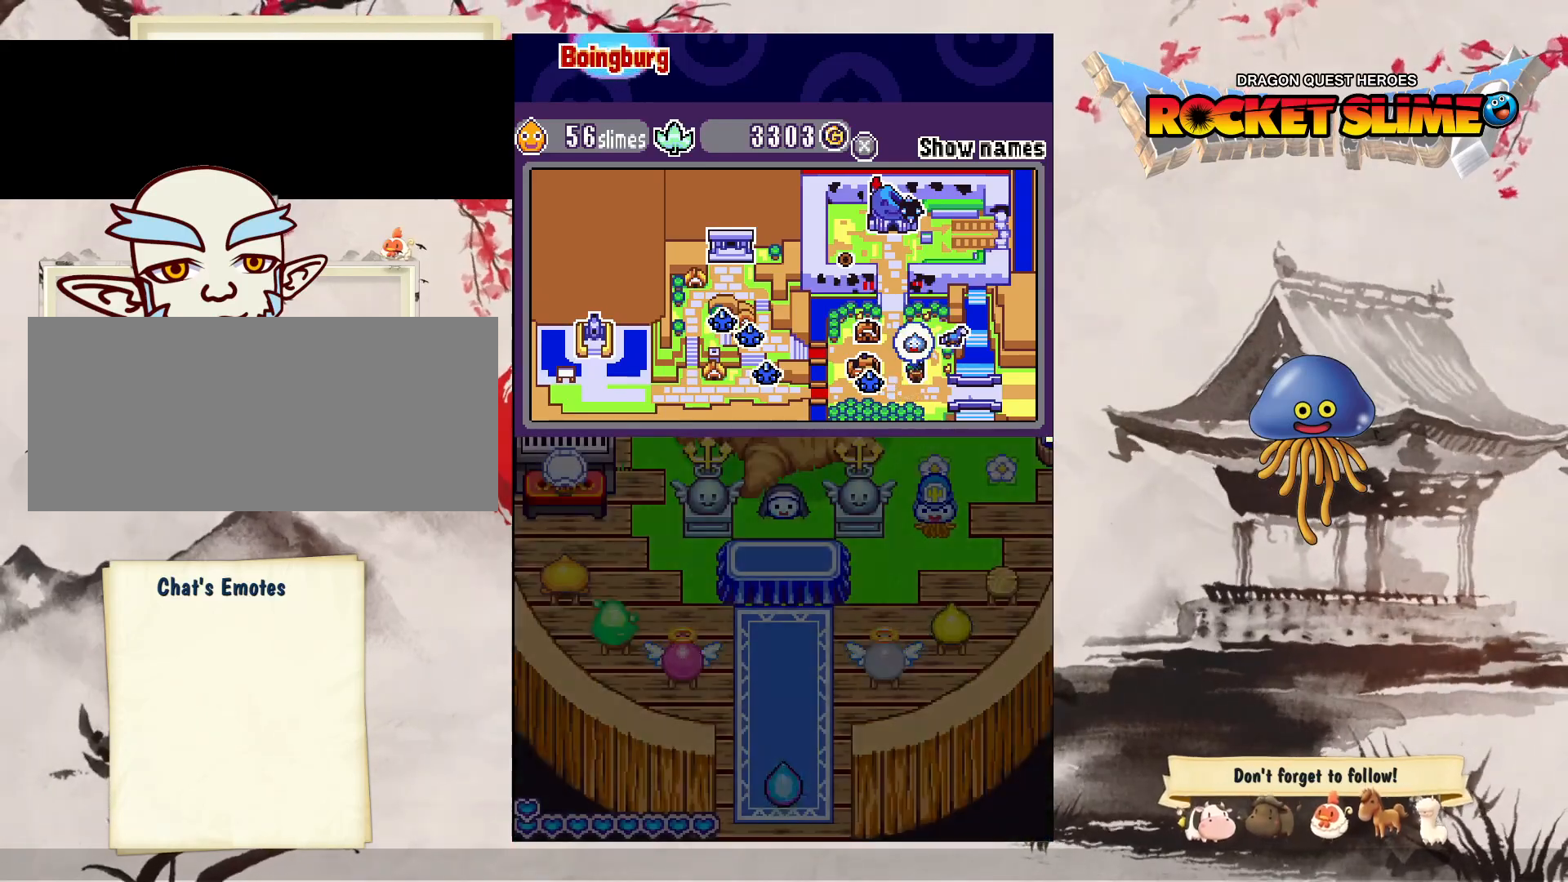
{"dt_ms": 500, "buttons": ["DPAD_DOWN"], "left_stick": "center", "right_stick": "center", "events": [[133, "DPAD_DOWN", "down"]]}
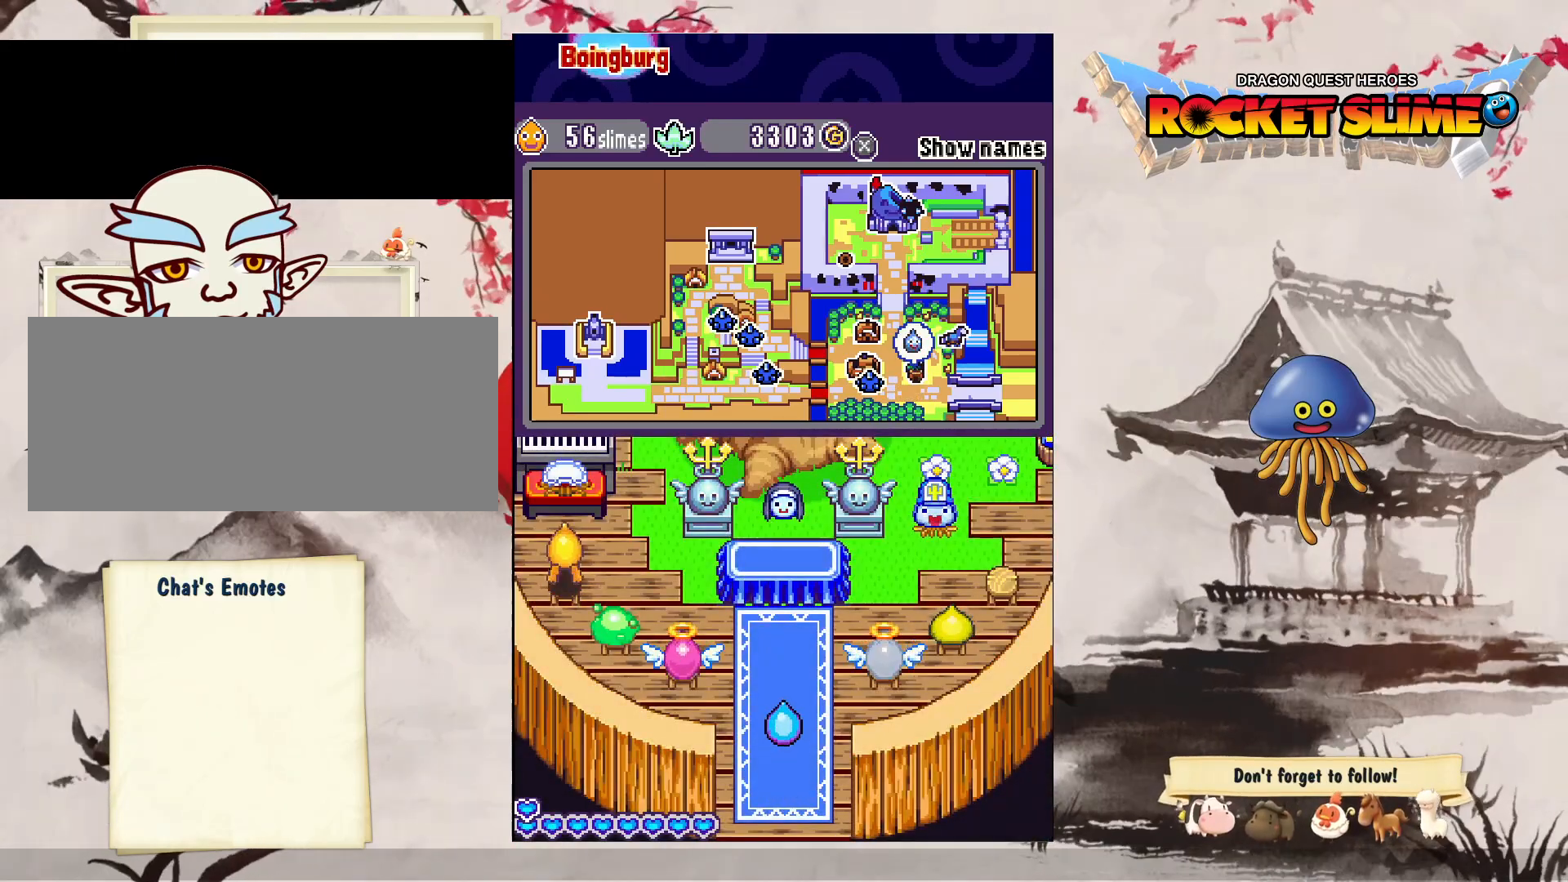
{"dt_ms": 500, "buttons": ["DPAD_DOWN"], "left_stick": "center", "right_stick": "center", "events": []}
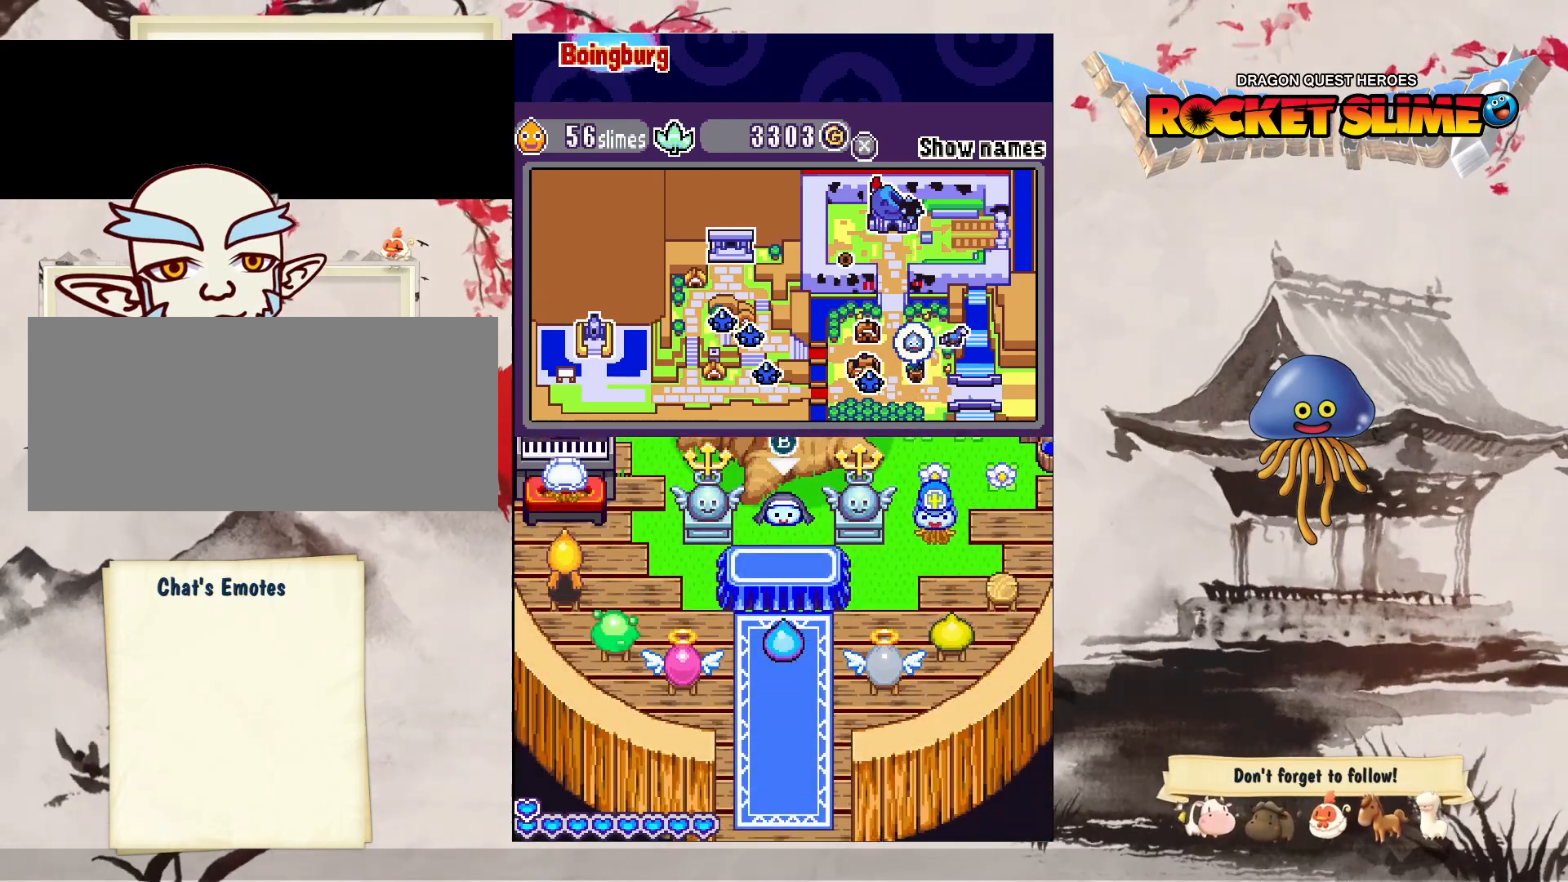
{"dt_ms": 500, "buttons": [], "left_stick": "center", "right_stick": "center", "events": [[217, "Y", "down"], [400, "DPAD_DOWN", "up"], [433, "Y", "up"]]}
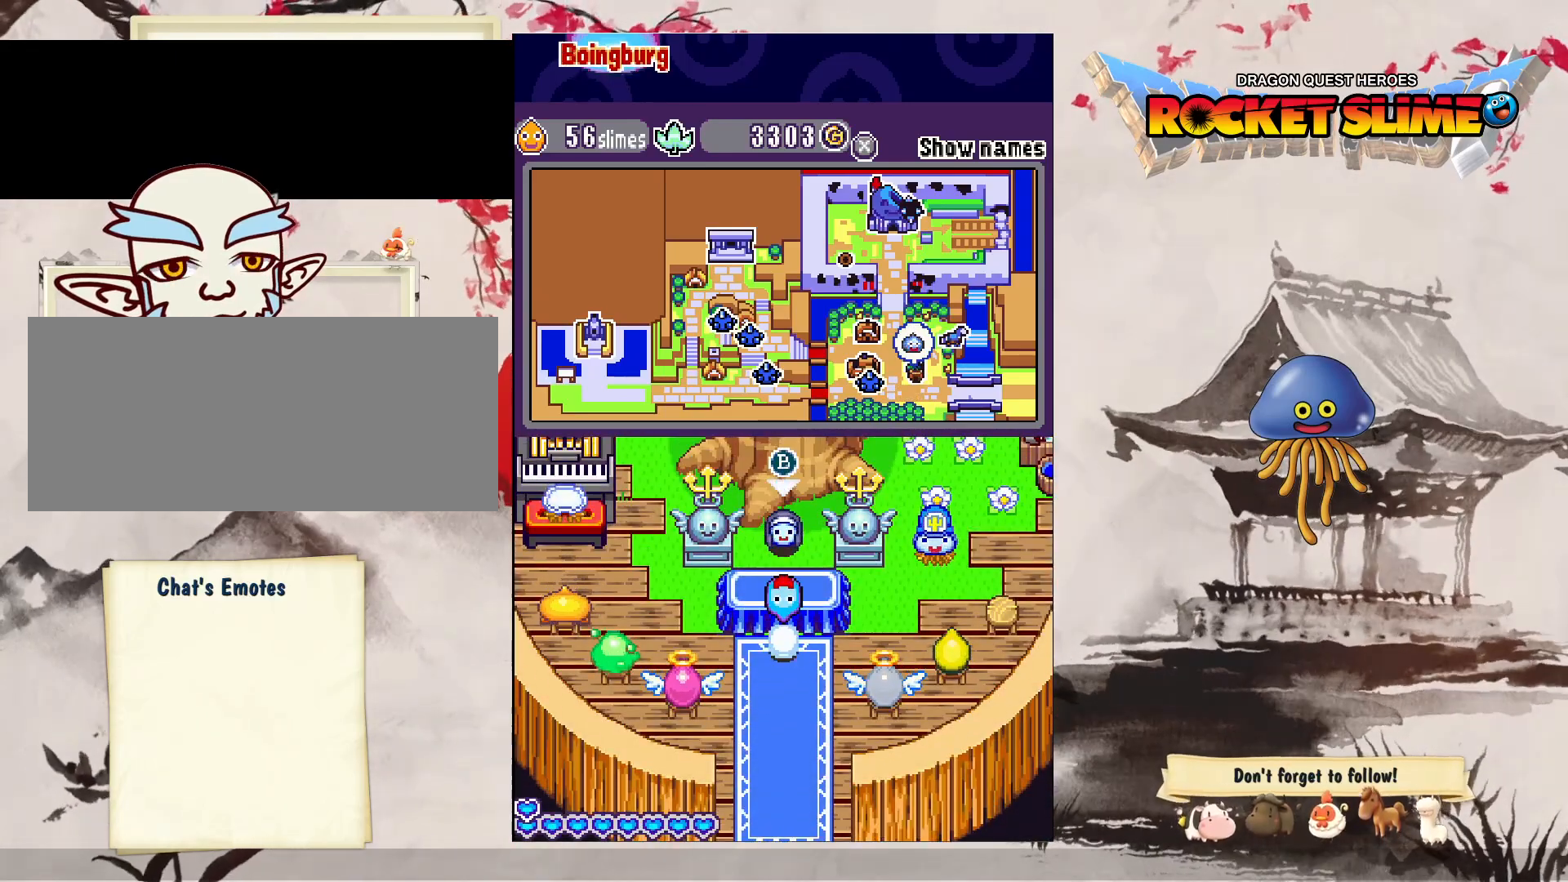
{"dt_ms": 500, "buttons": [], "left_stick": "center", "right_stick": "center", "events": []}
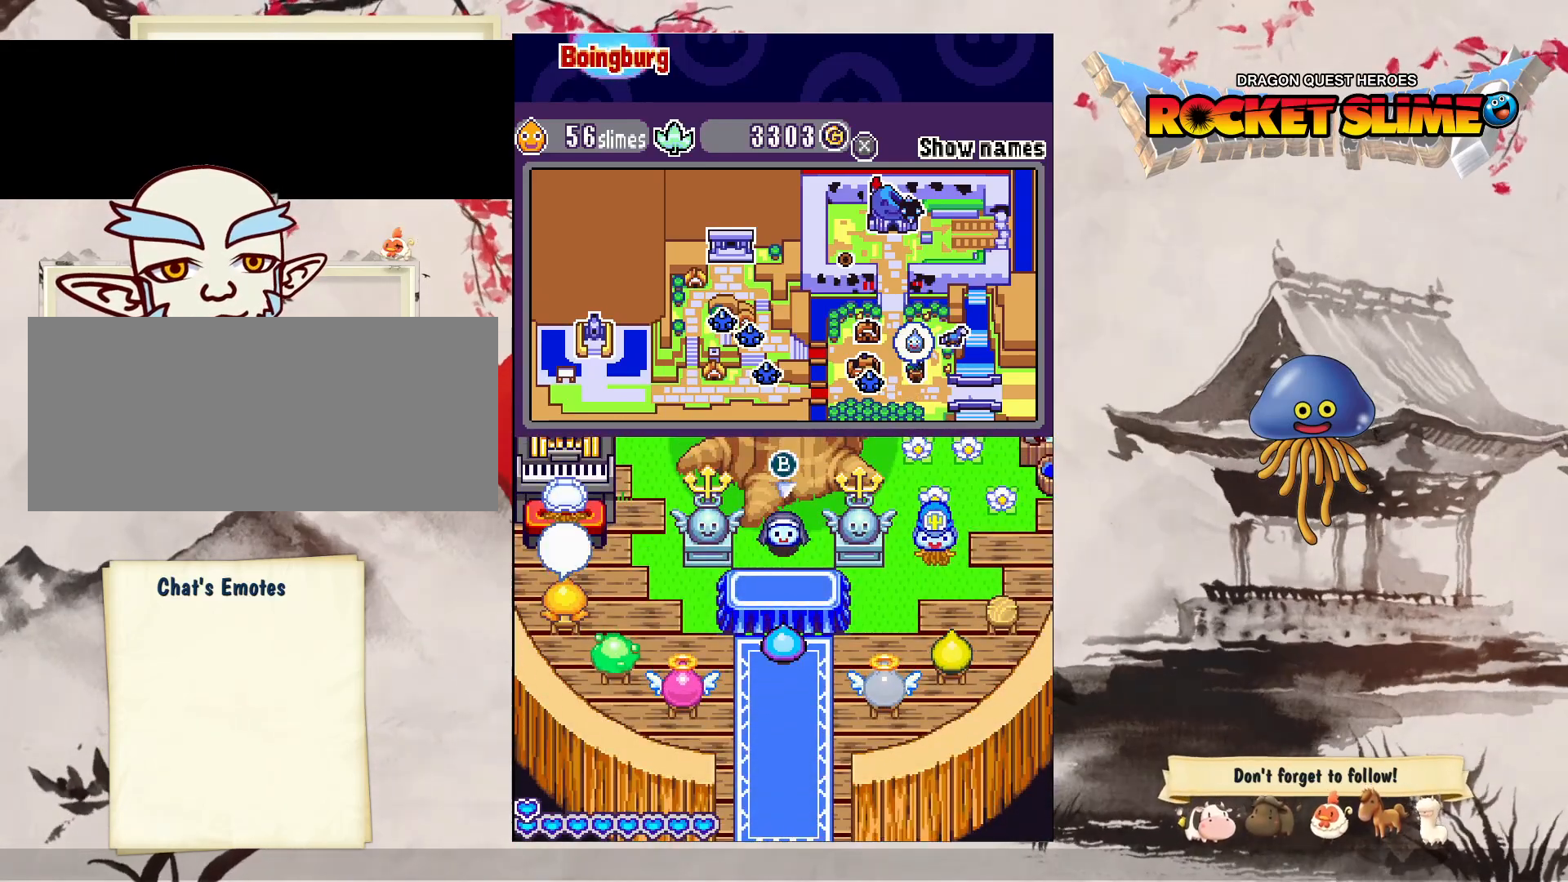
{"dt_ms": 500, "buttons": [], "left_stick": "center", "right_stick": "center", "events": [[50, "B", "down"], [367, "Y", "down"], [417, "Y", "up"], [450, "B", "up"]]}
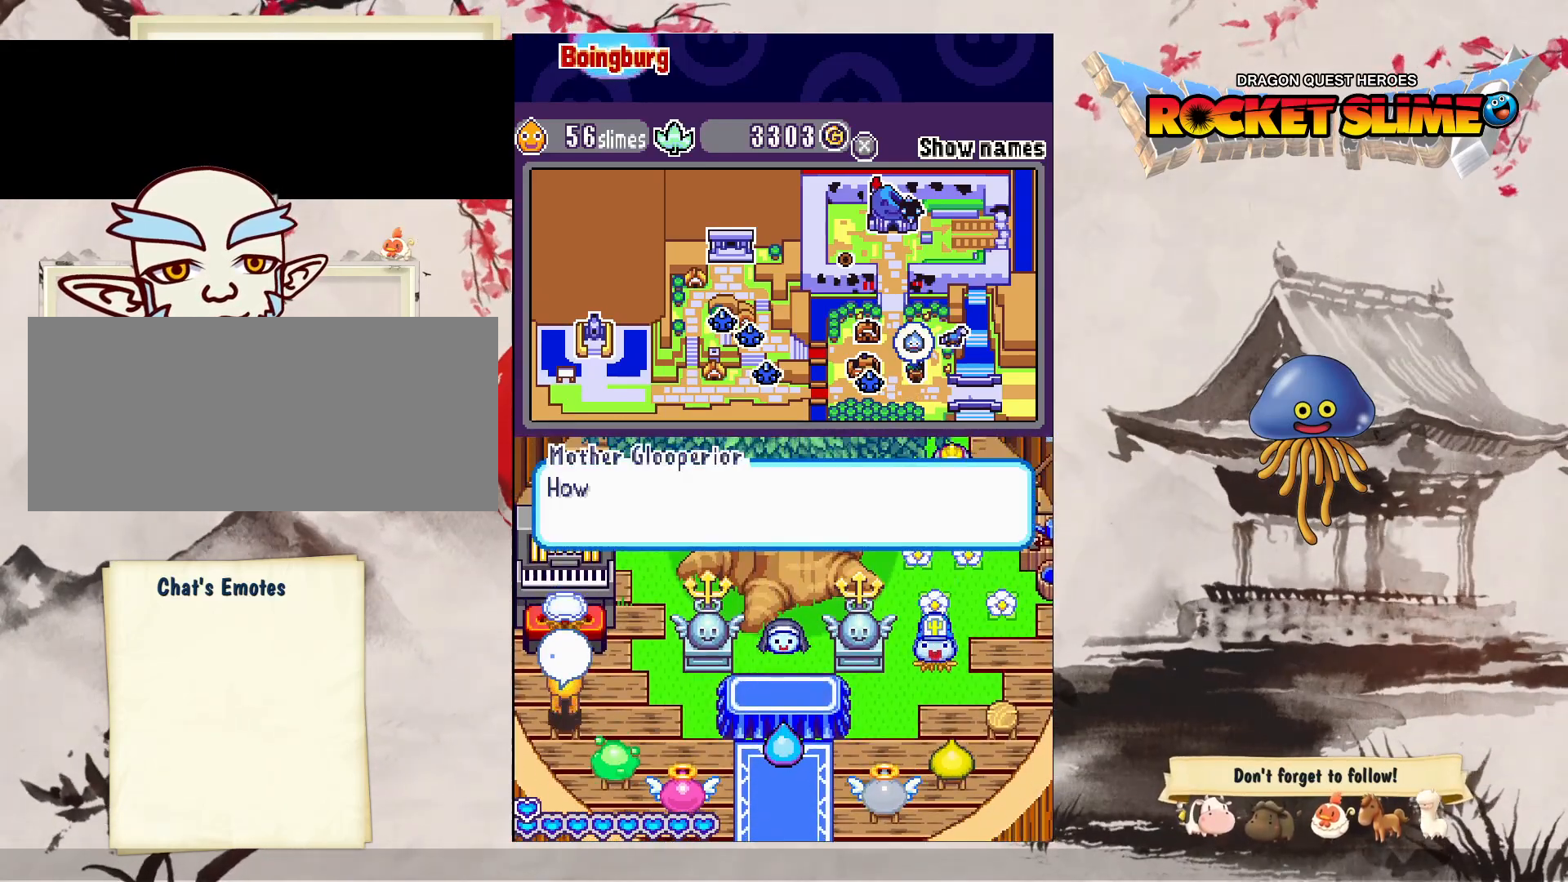
{"dt_ms": 1000, "buttons": ["B"], "left_stick": "center", "right_stick": "center", "events": [[200, "B", "down"], [433, "B", "up"], [450, "Y", "down"], [500, "Y", "up"], [567, "B", "down"], [833, "B", "up"], [1000, "B", "down"]]}
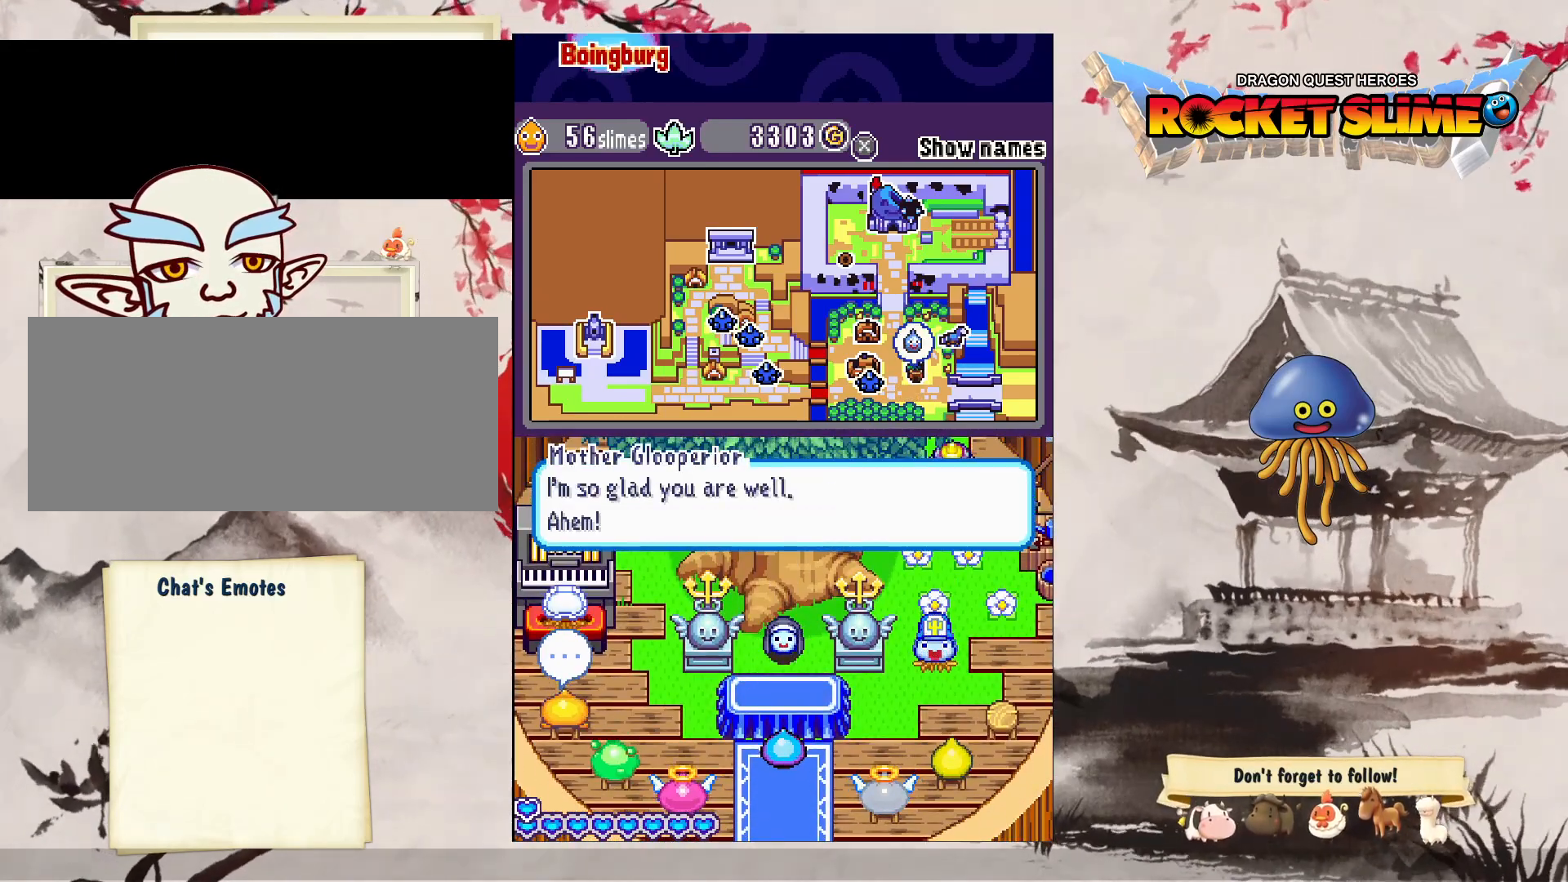
{"dt_ms": 500, "buttons": ["Y"], "left_stick": "center", "right_stick": "center", "events": [[300, "B", "up"], [300, "Y", "down"]]}
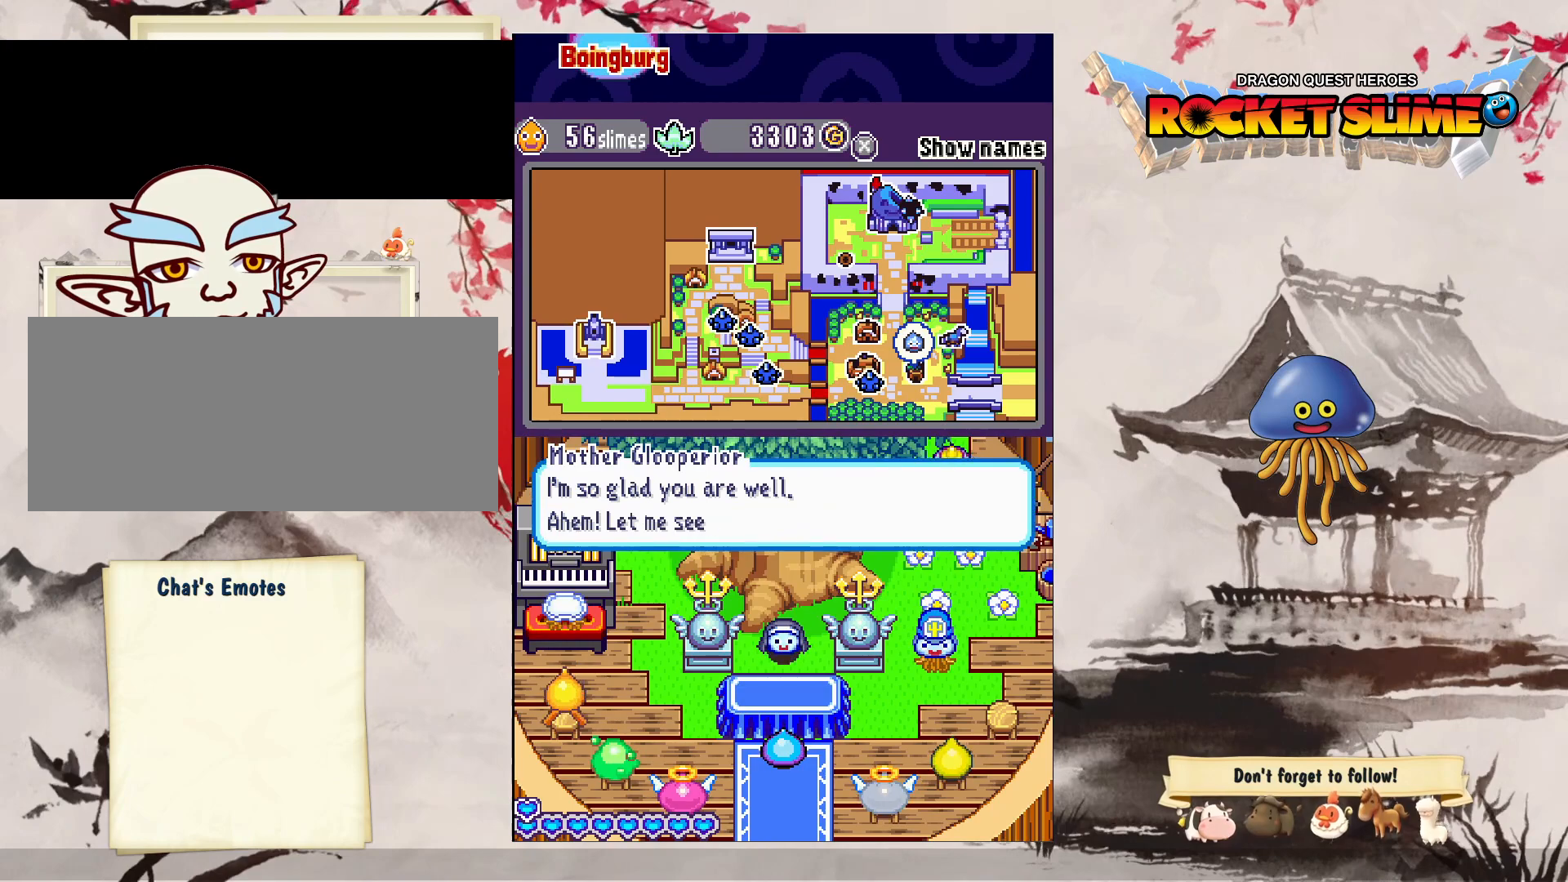
{"dt_ms": 500, "buttons": [], "left_stick": "center", "right_stick": "center", "events": [[117, "Y", "up"]]}
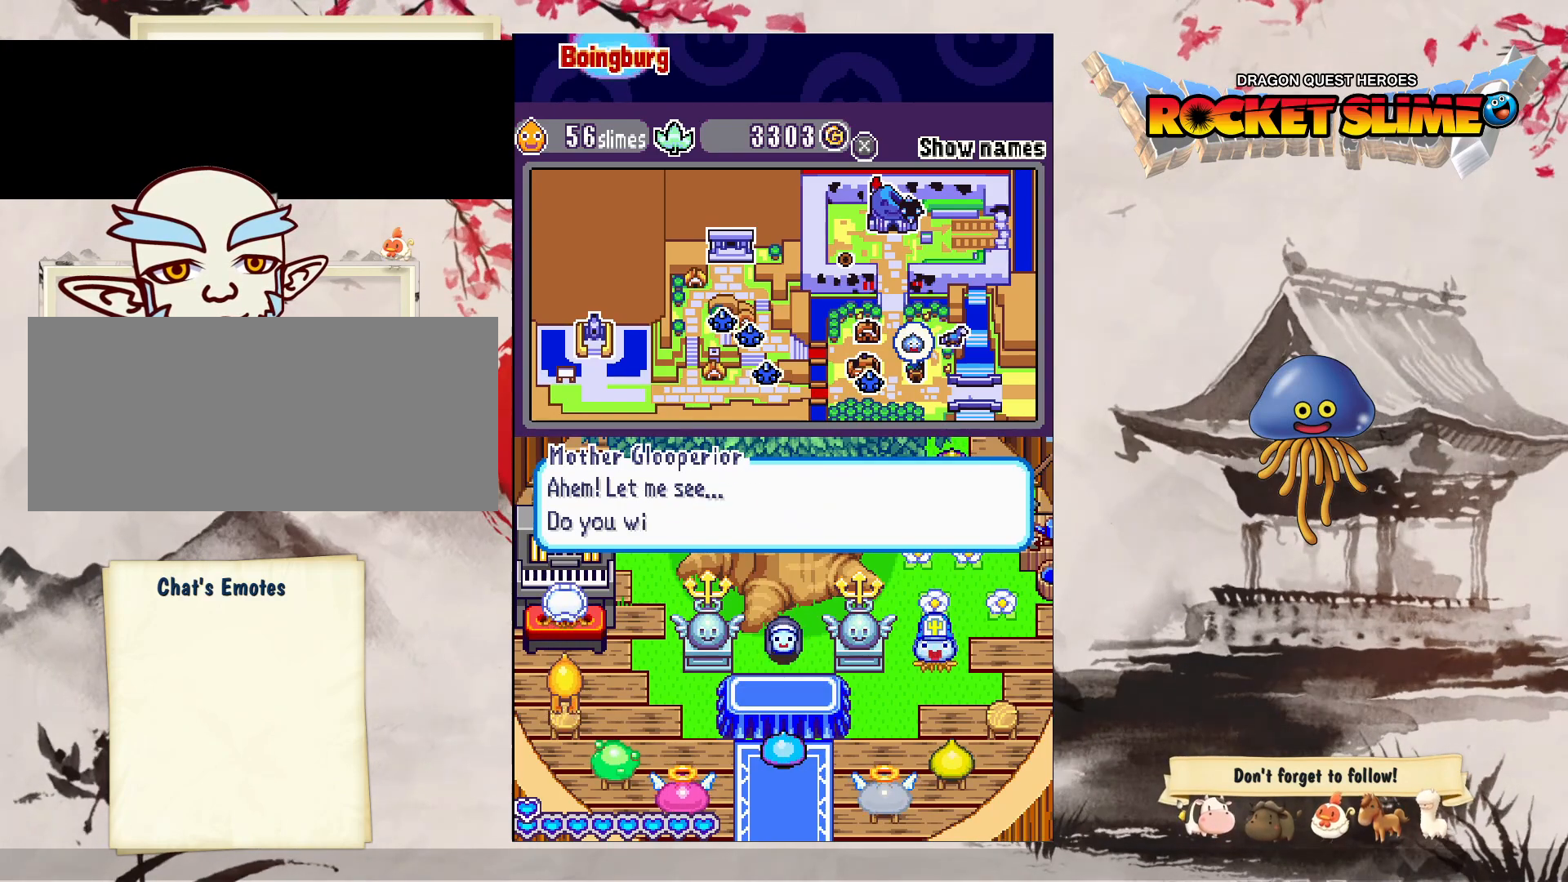
{"dt_ms": 500, "buttons": [], "left_stick": "center", "right_stick": "center", "events": []}
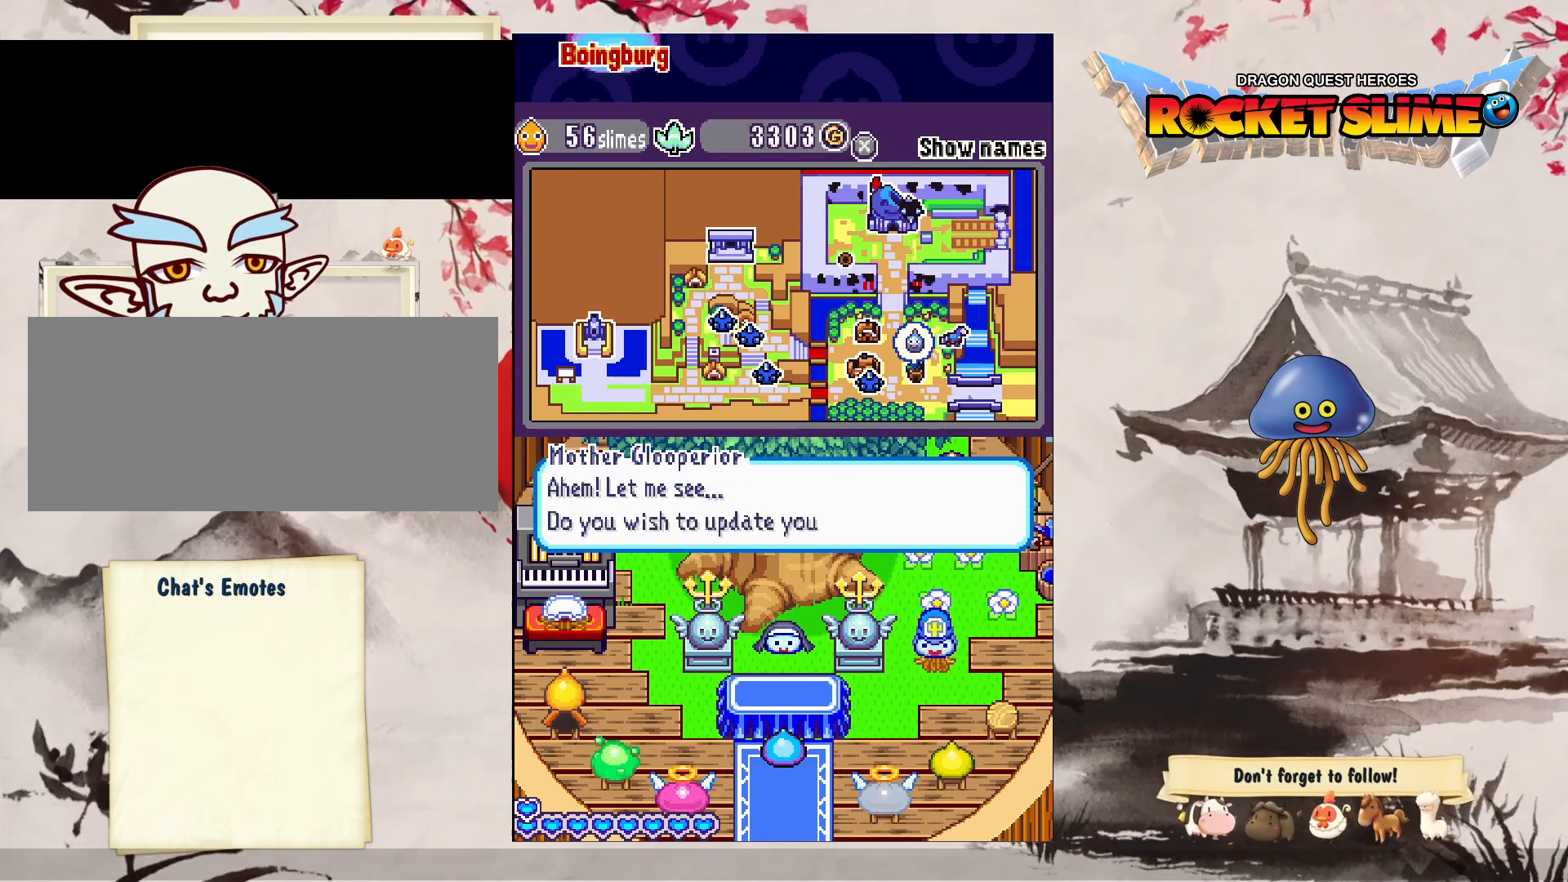
{"dt_ms": 500, "buttons": [], "left_stick": "center", "right_stick": "center", "events": []}
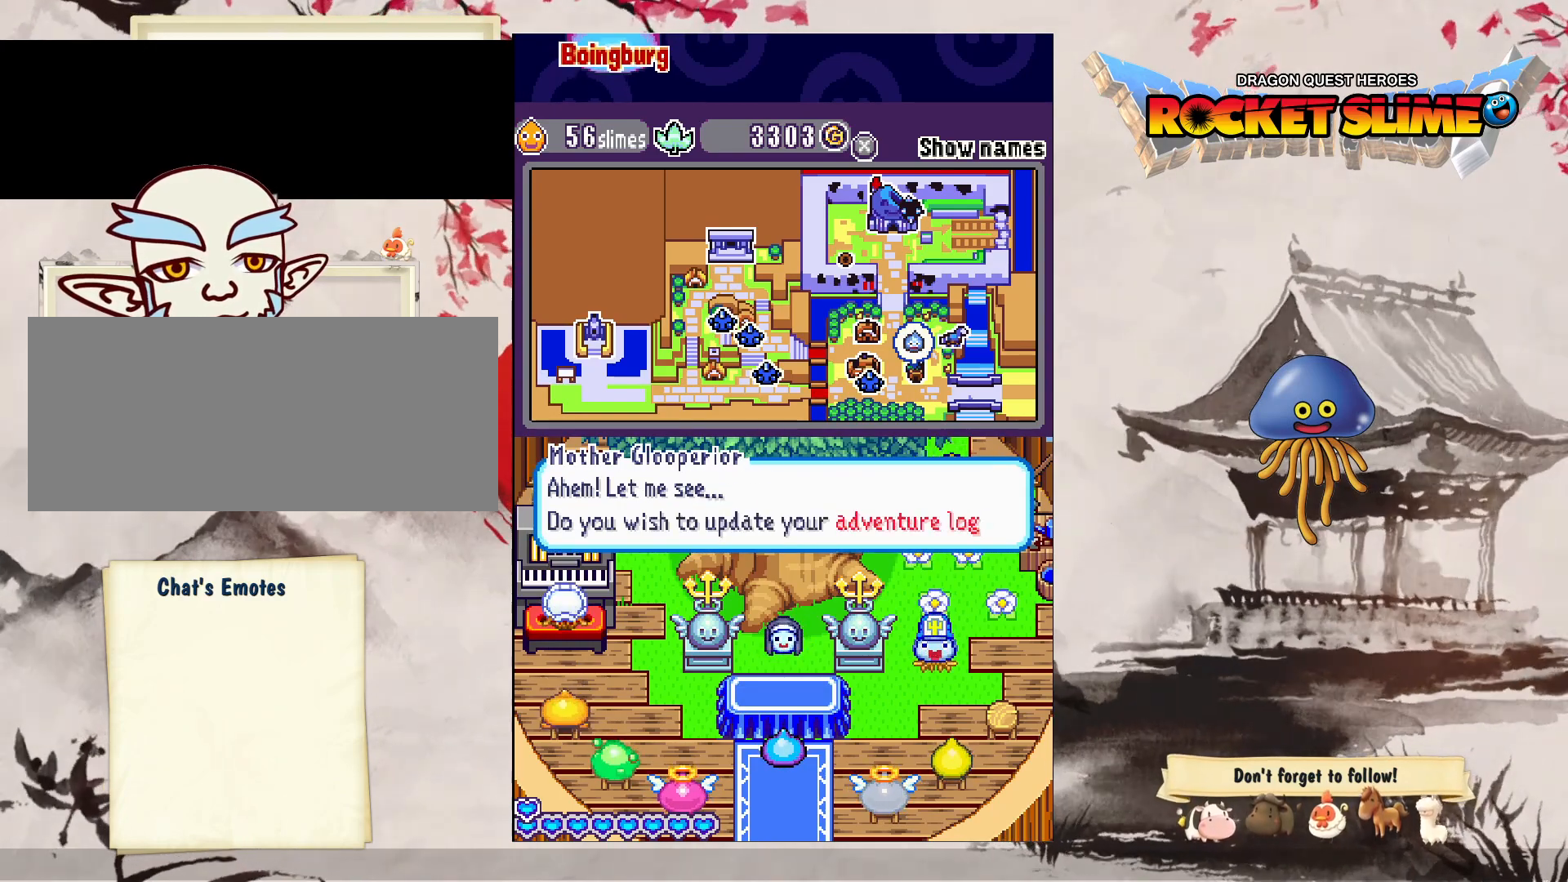
{"dt_ms": 500, "buttons": ["Y"], "left_stick": "center", "right_stick": "center", "events": [[483, "Y", "down"]]}
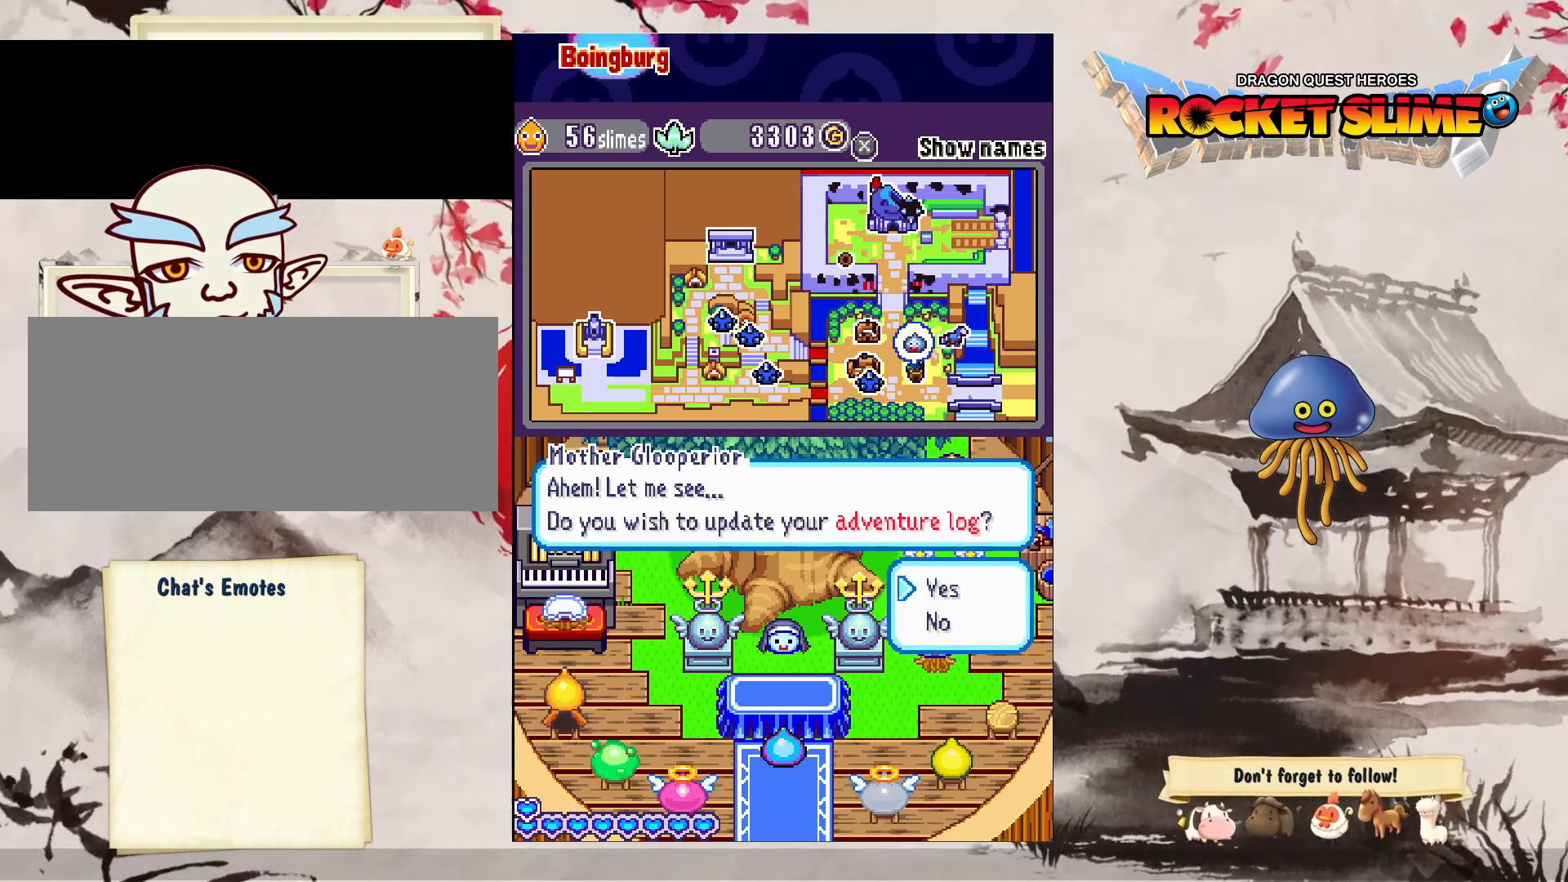
{"dt_ms": 500, "buttons": [], "left_stick": "center", "right_stick": "center", "events": [[233, "Y", "up"]]}
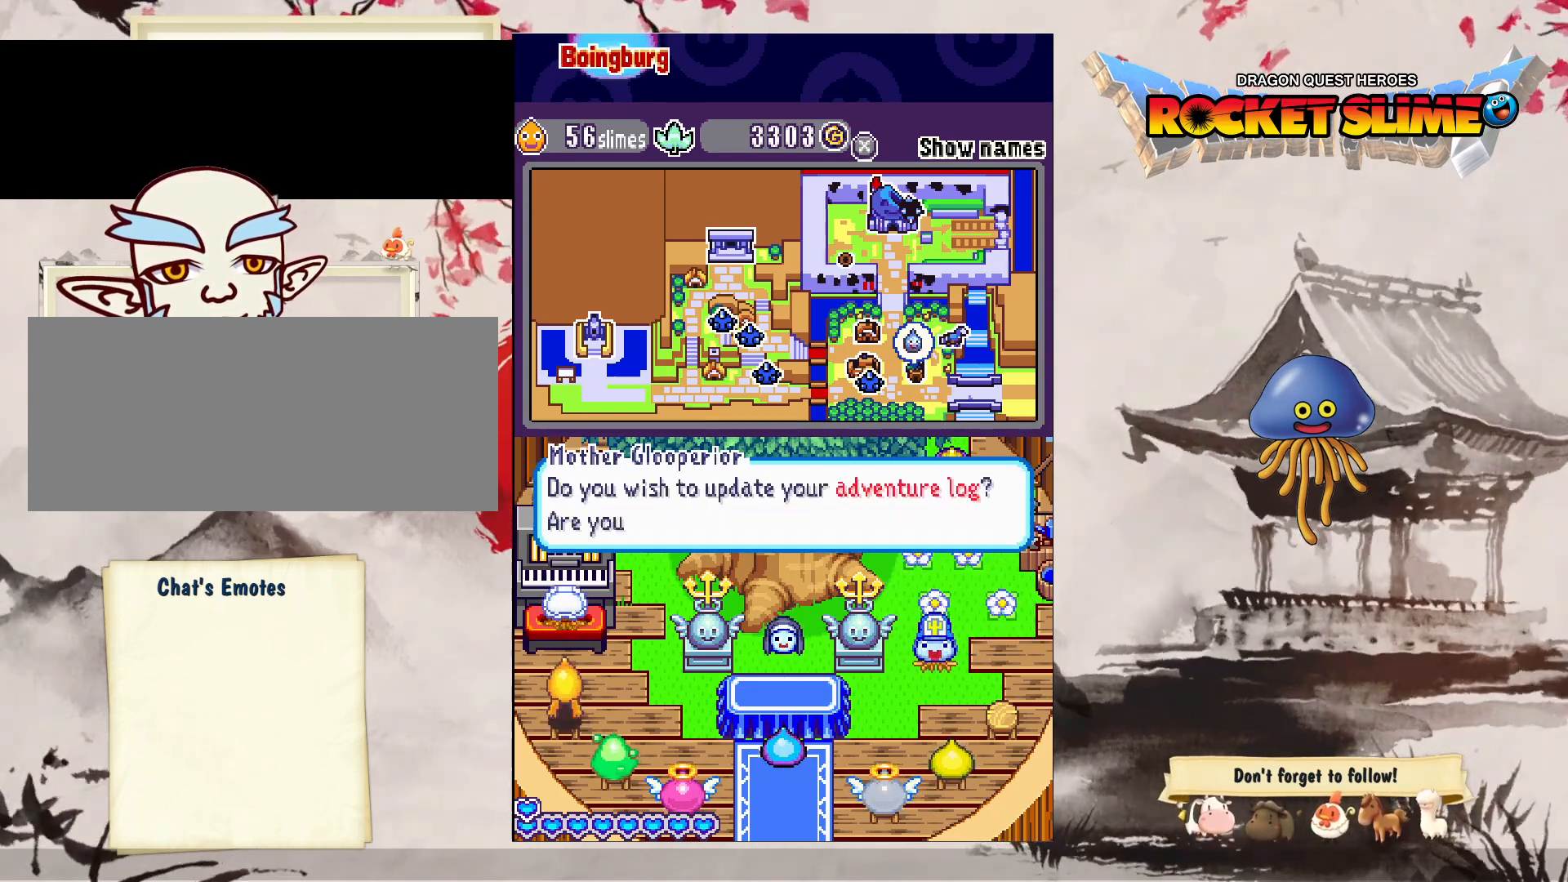
{"dt_ms": 500, "buttons": [], "left_stick": "center", "right_stick": "center", "events": [[100, "Y", "down"], [433, "Y", "up"]]}
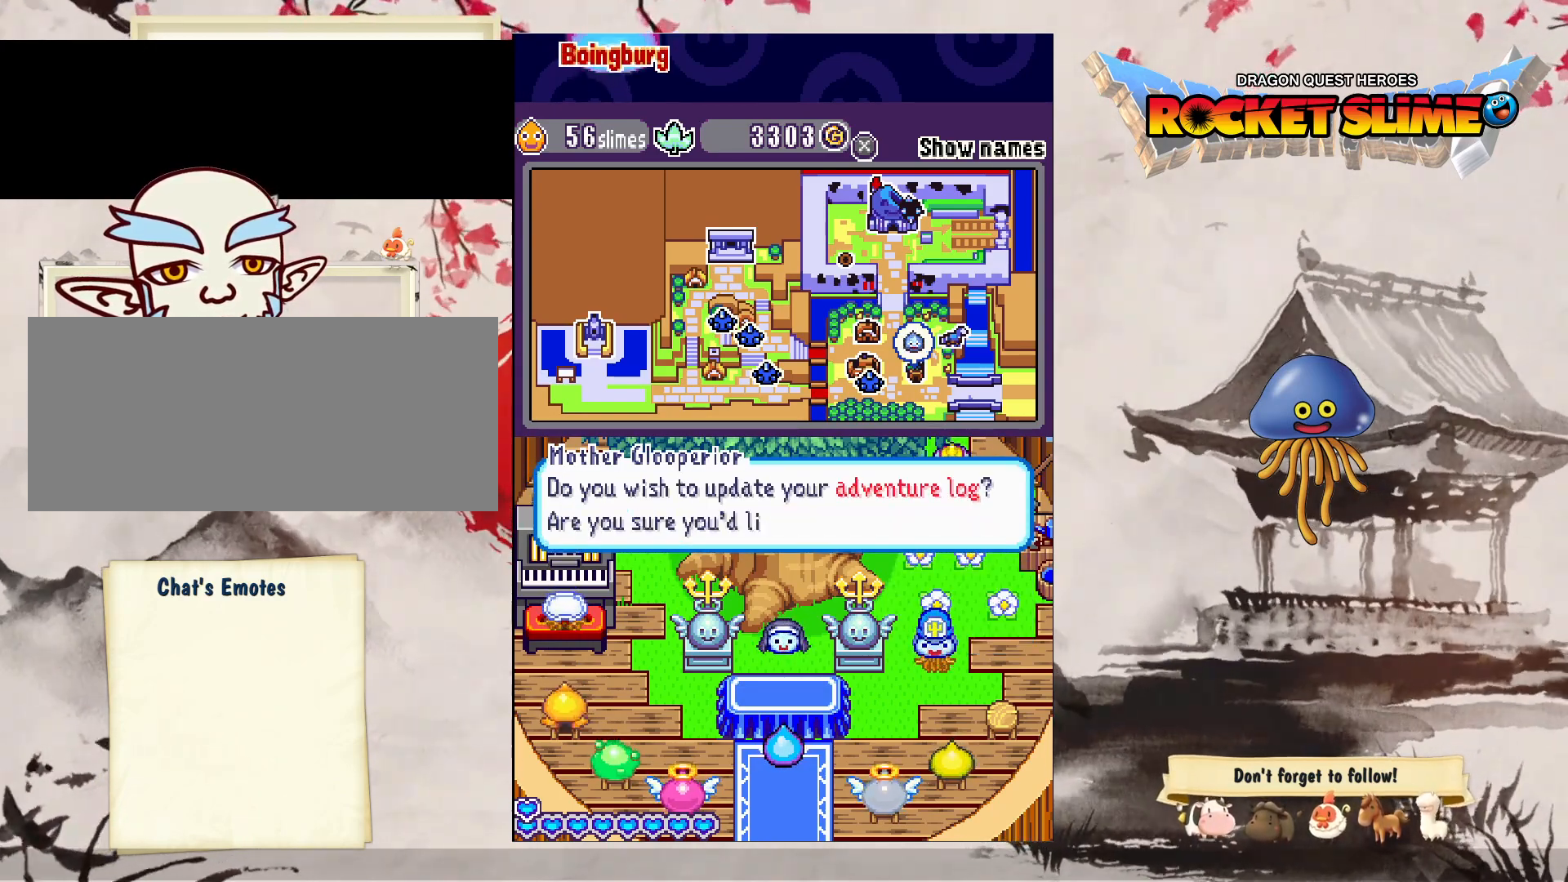
{"dt_ms": 500, "buttons": [], "left_stick": "center", "right_stick": "center", "events": []}
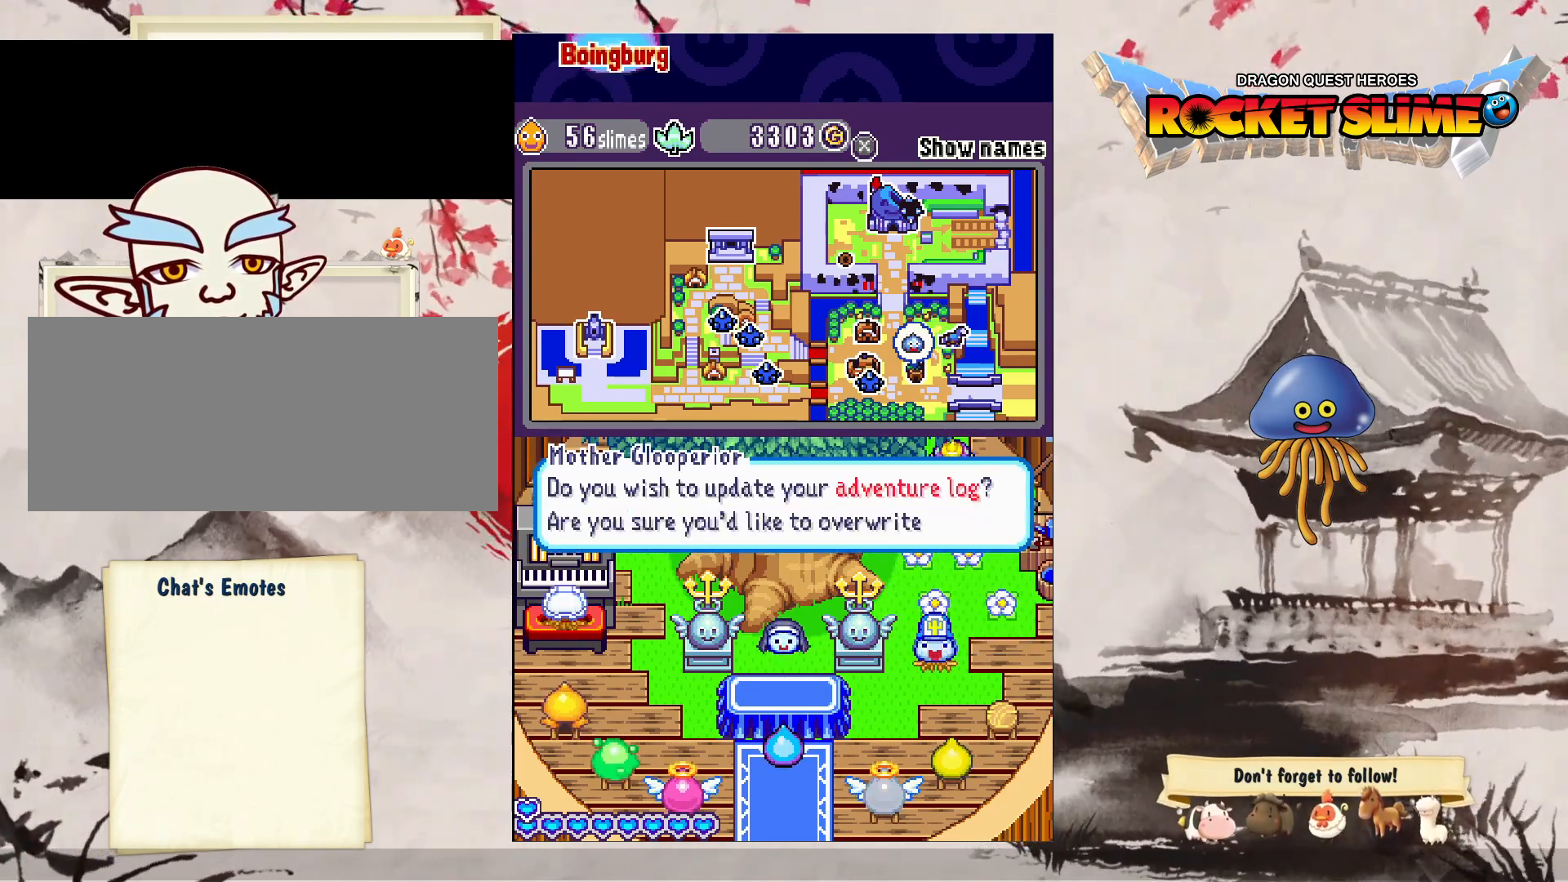
{"dt_ms": 500, "buttons": [], "left_stick": "center", "right_stick": "center", "events": []}
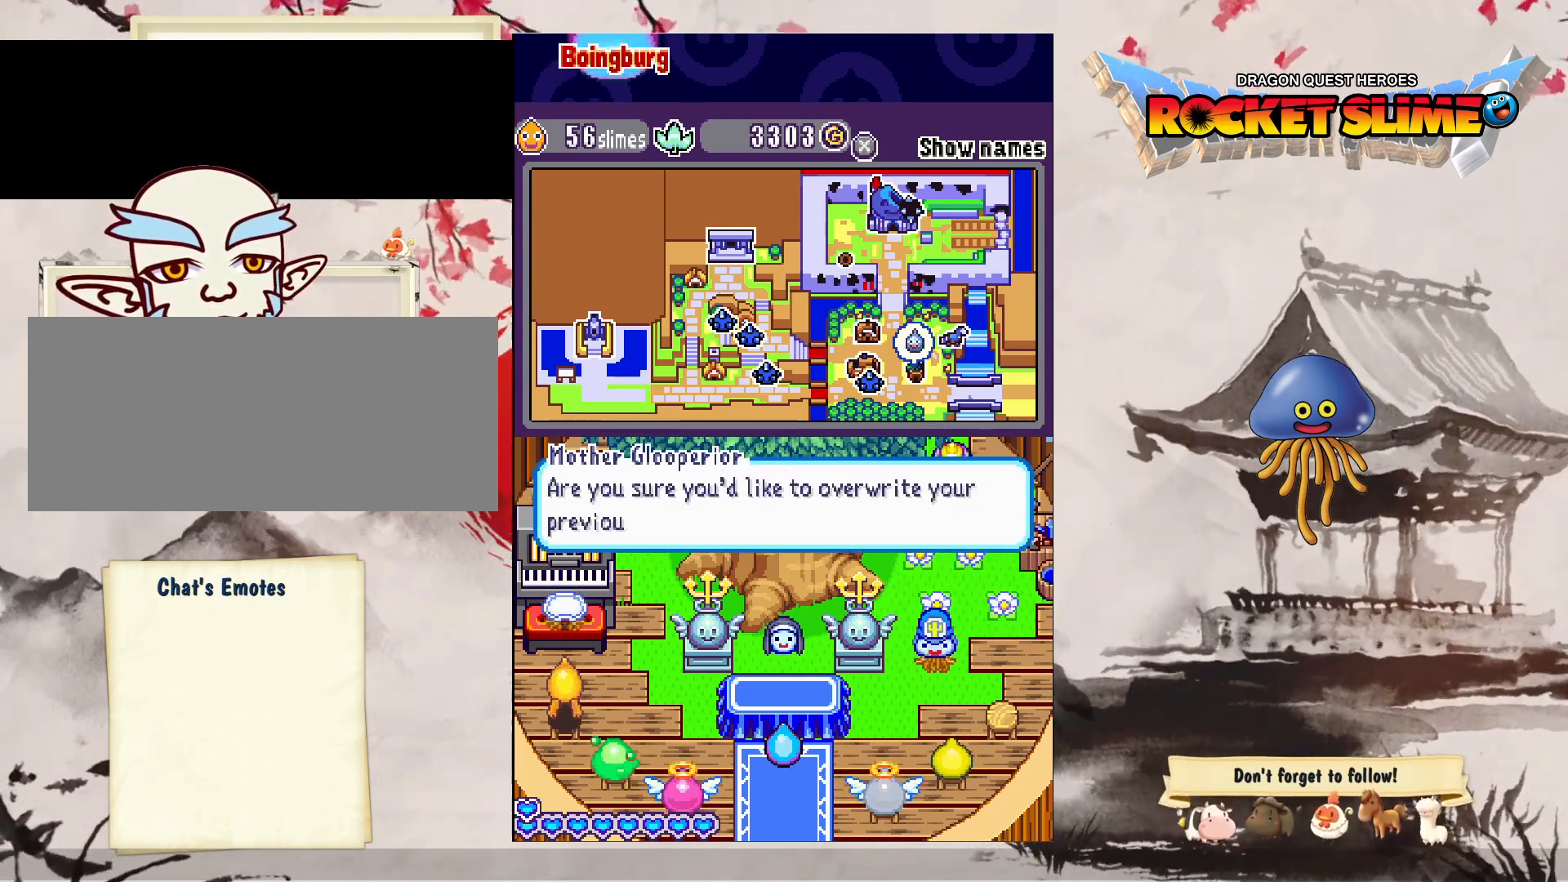
{"dt_ms": 500, "buttons": [], "left_stick": "center", "right_stick": "center", "events": []}
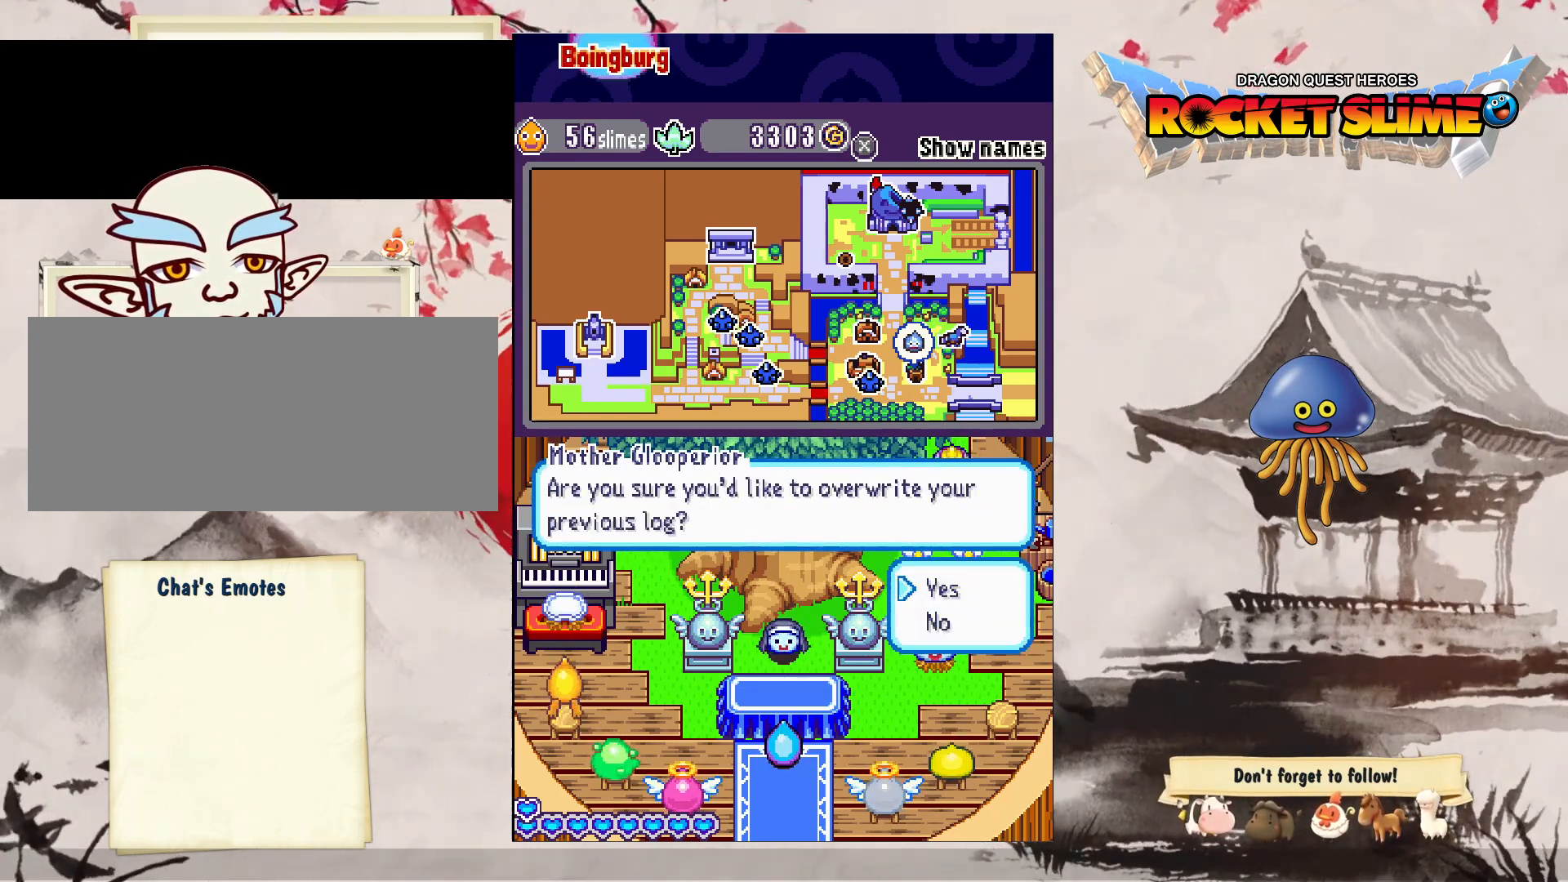
{"dt_ms": 500, "buttons": ["Y"], "left_stick": "center", "right_stick": "center", "events": [[400, "Y", "down"]]}
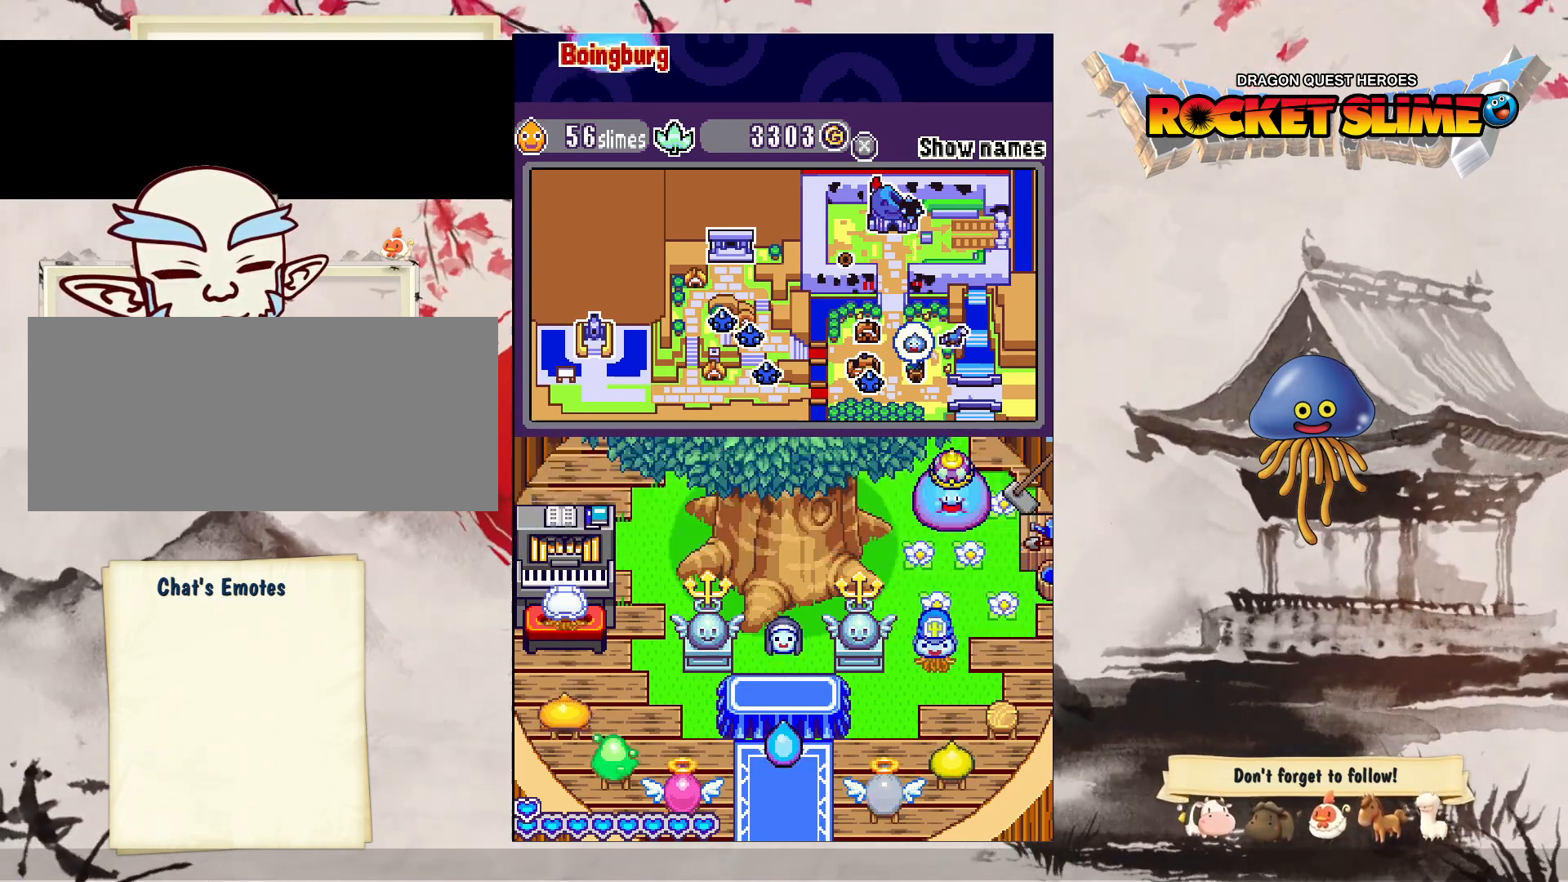
{"dt_ms": 500, "buttons": [], "left_stick": "center", "right_stick": "center", "events": [[150, "Y", "up"]]}